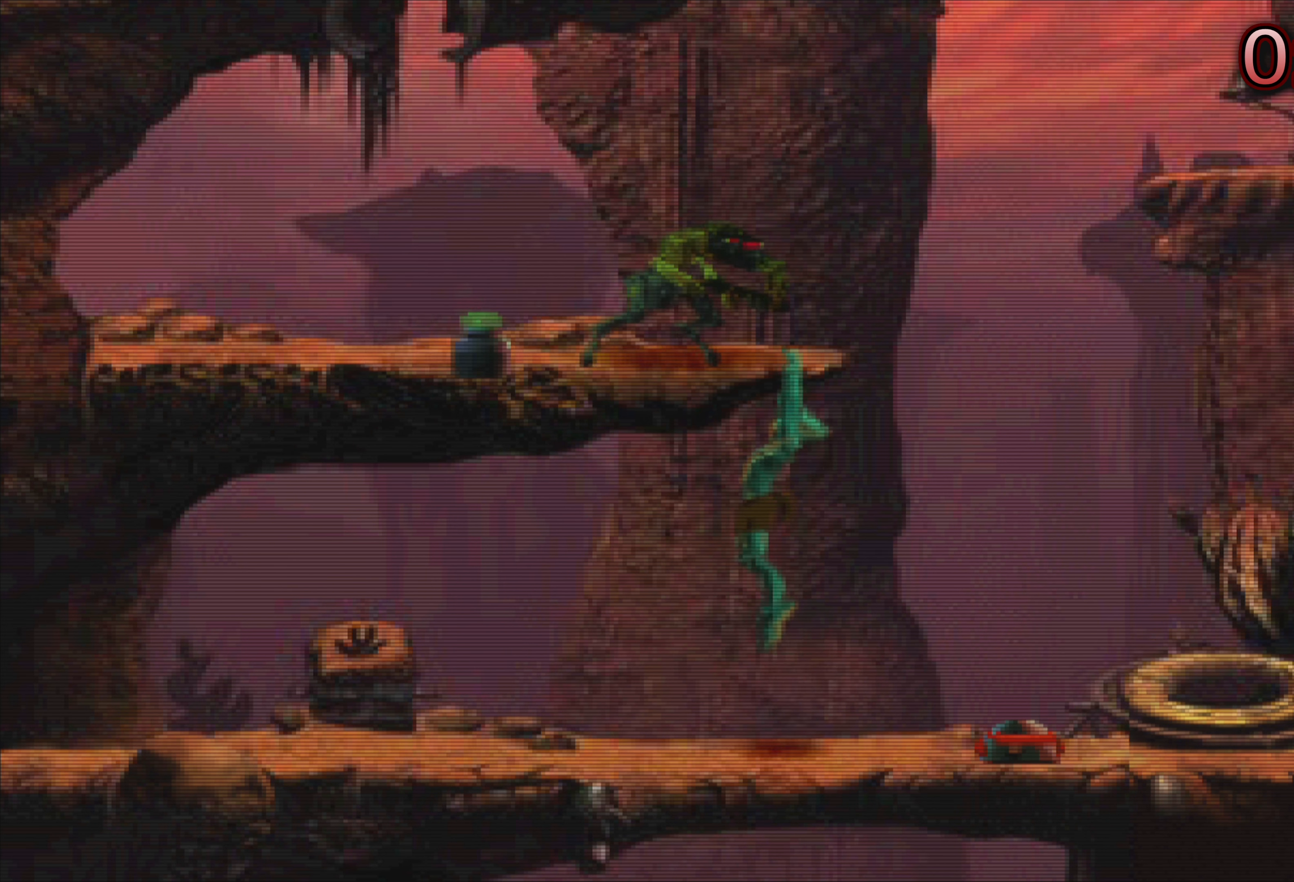
Gameplay with a controller (PlayStation layout); each line is a JSON object with the inputs held at the frame after it. "events" lists button and stick changes between this image and that frame as [ms after this image, input, new state], when the widget could be followed in between. Not read: L3 R3 right_stick.
{"buttons": ["R2"], "left_stick": "center", "events": []}
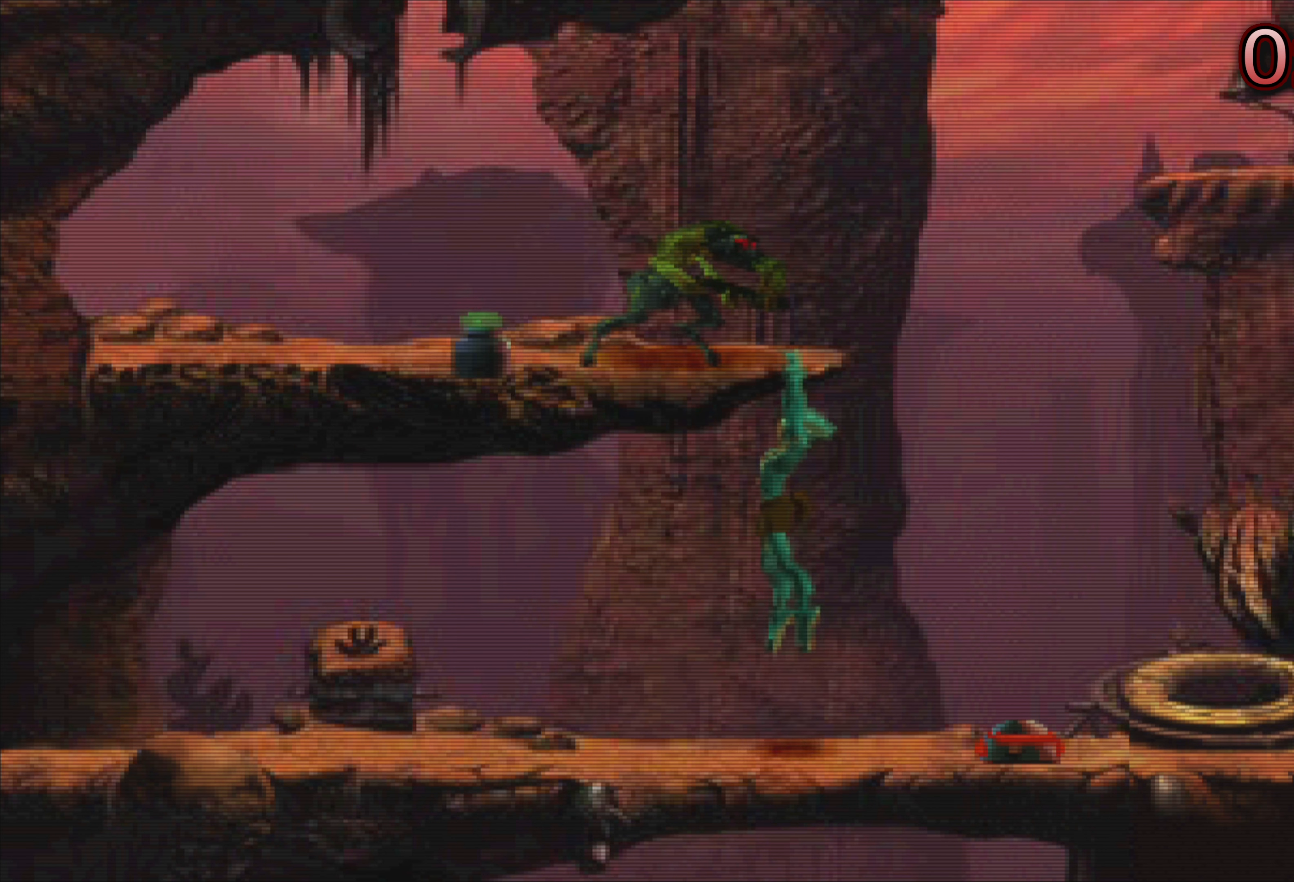
{"buttons": ["R2"], "left_stick": "center", "events": []}
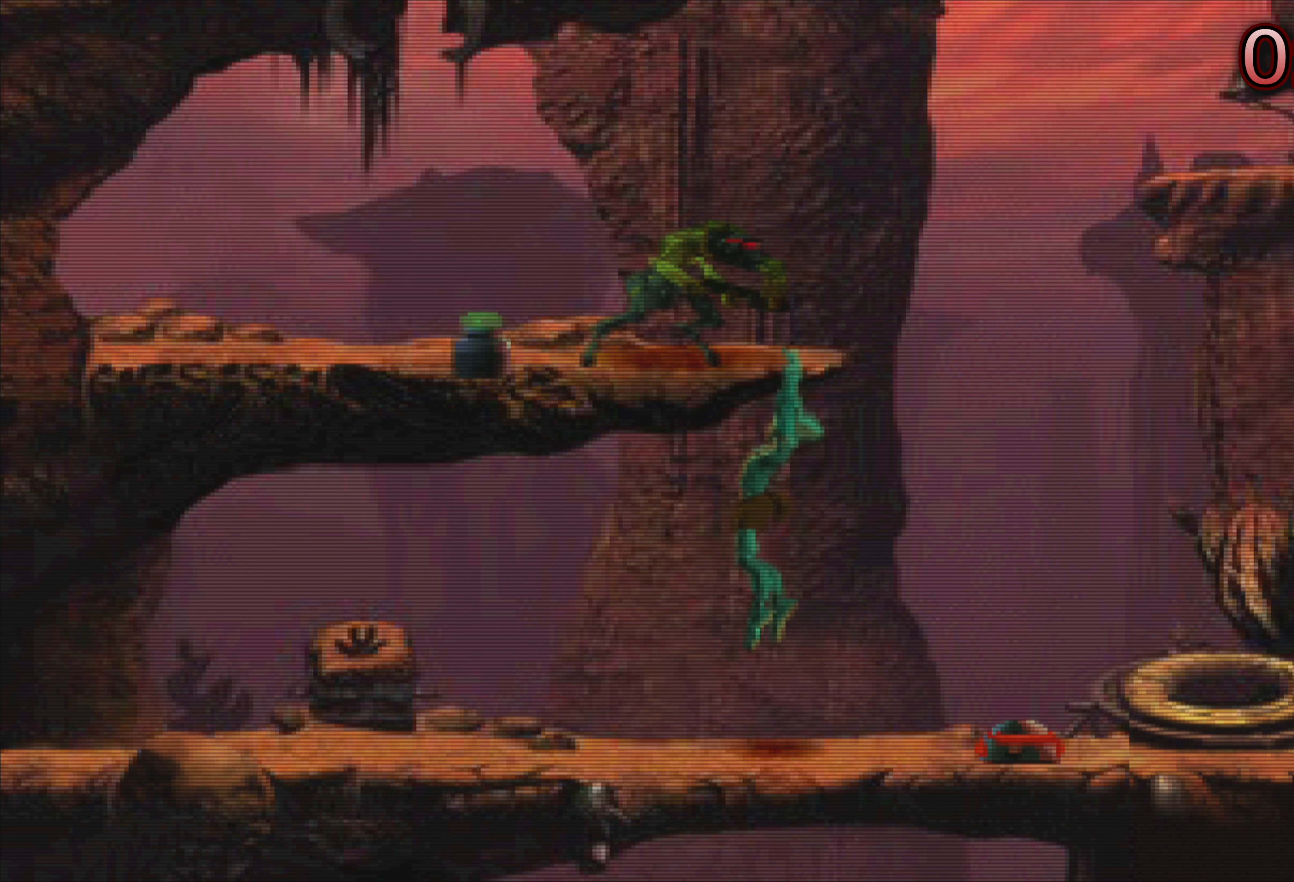
{"buttons": ["R2"], "left_stick": "center", "events": []}
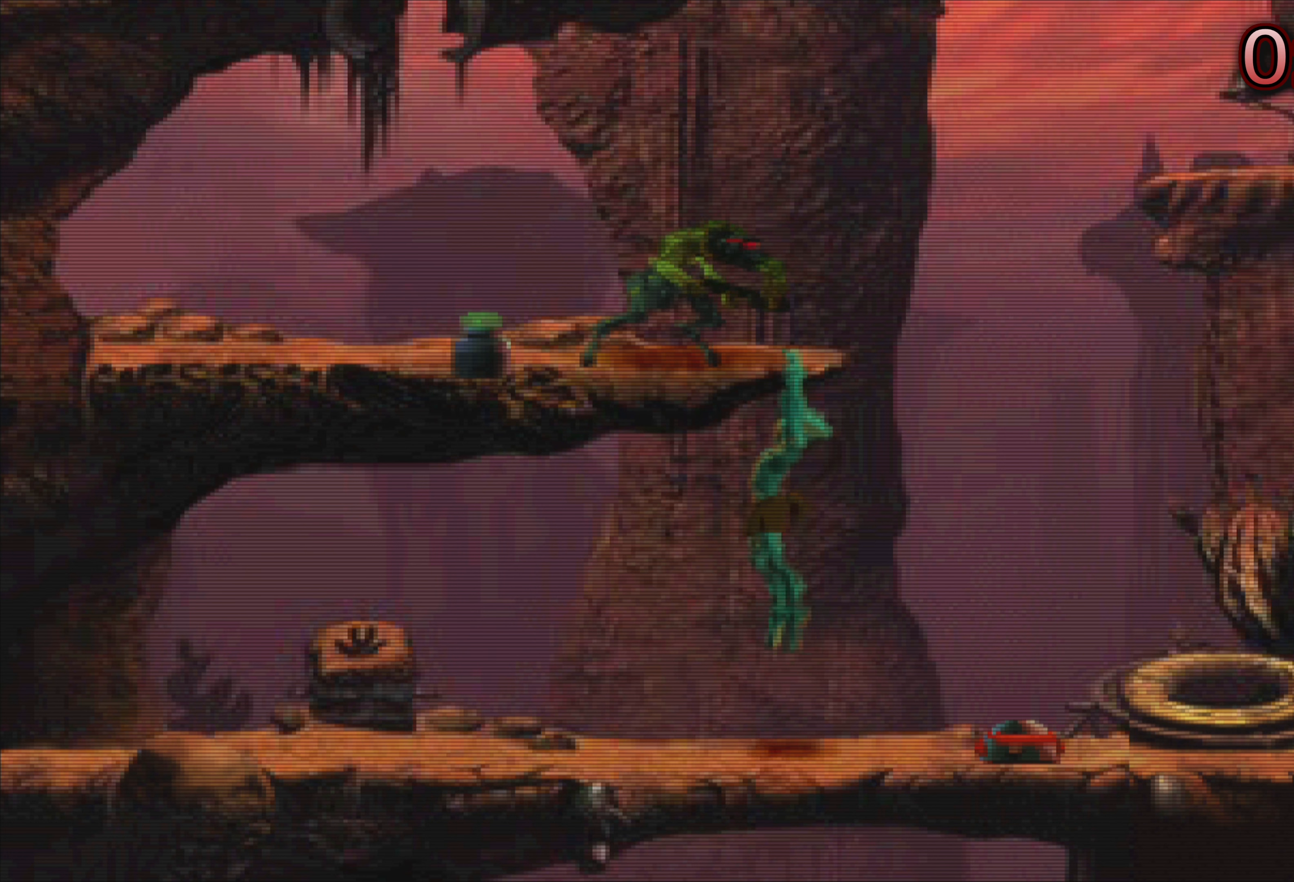
{"buttons": ["R2"], "left_stick": "up", "events": [[500, "left_stick", "up"]]}
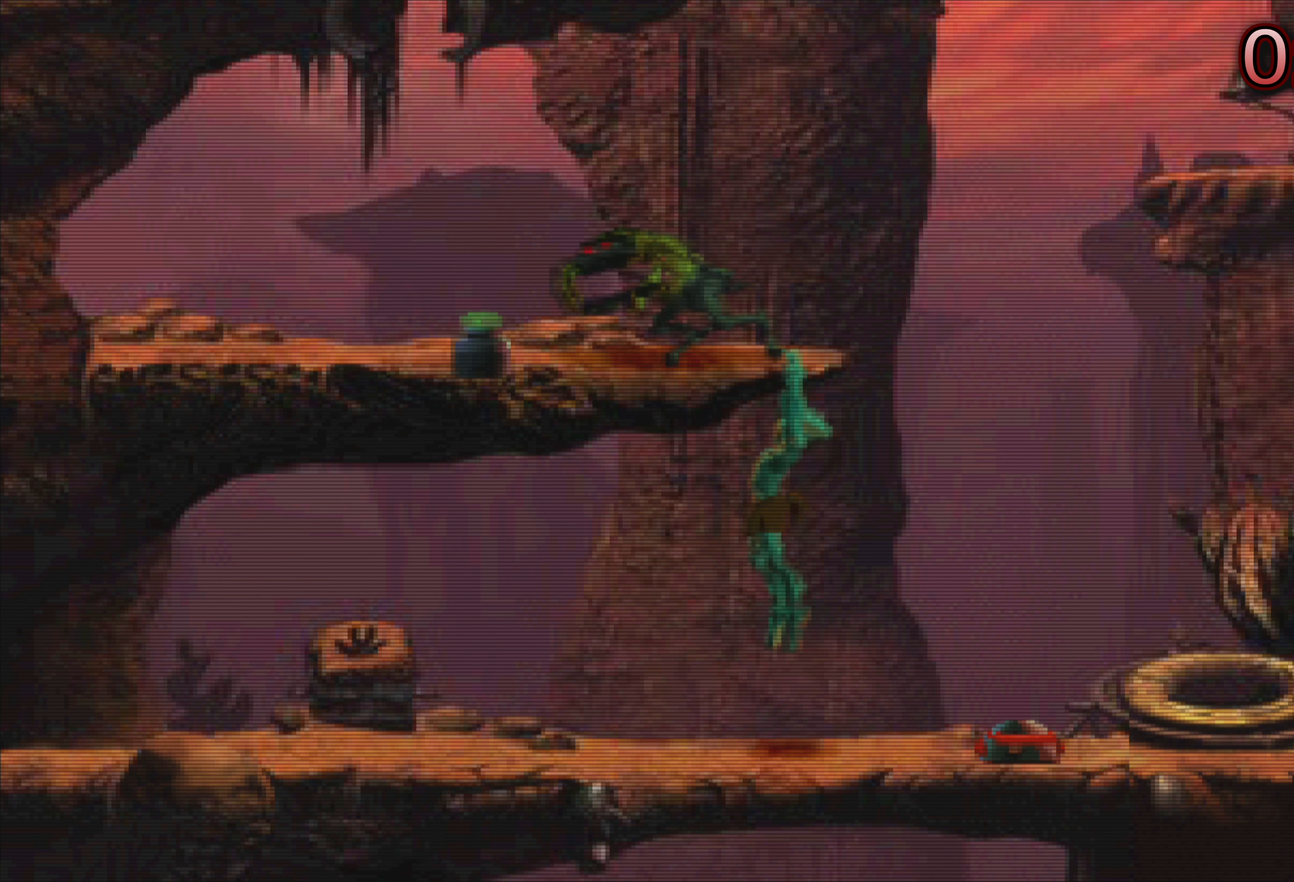
{"buttons": ["R2"], "left_stick": "center", "events": [[233, "left_stick", "center"]]}
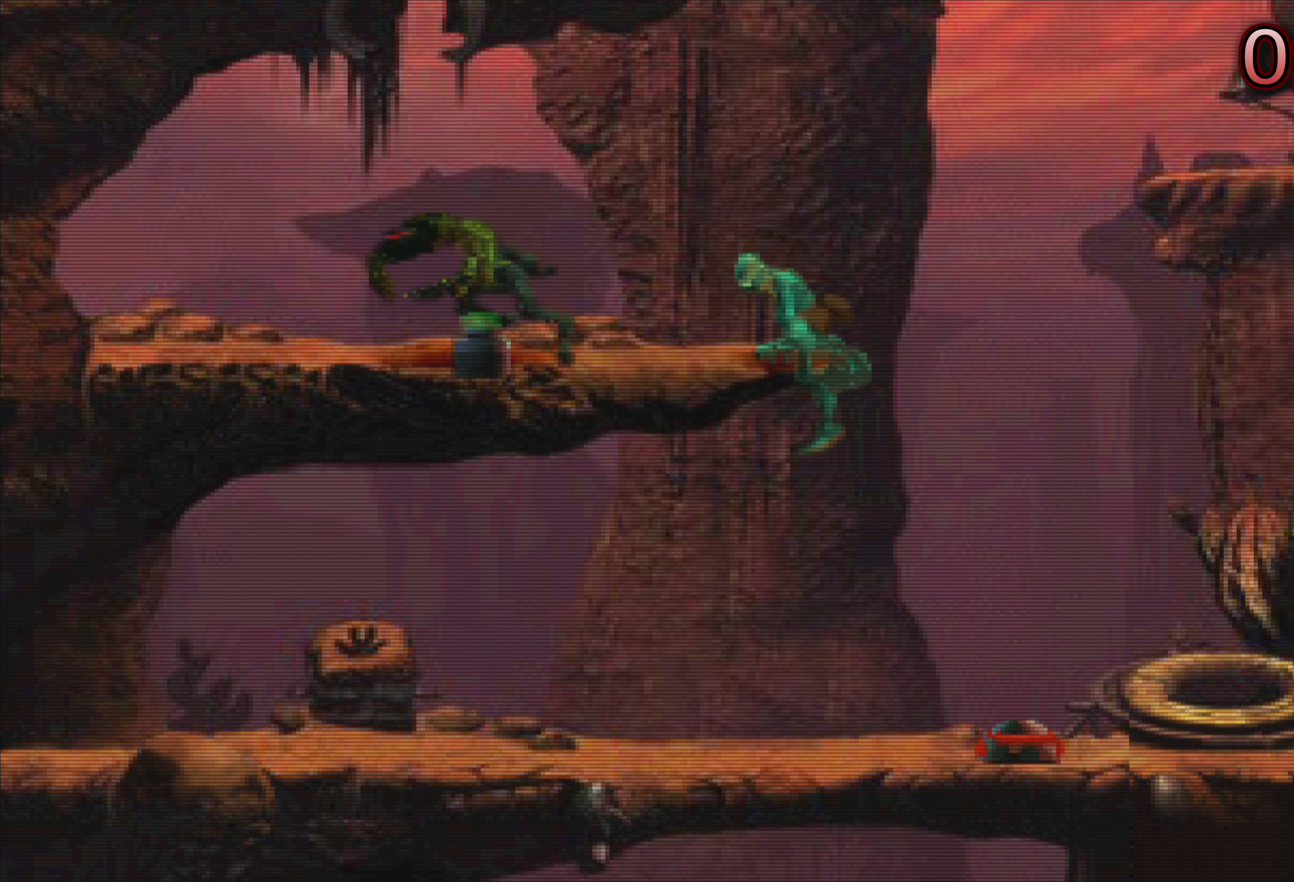
{"buttons": ["R2"], "left_stick": "up-left", "events": [[66, "left_stick", "left"], [316, "left_stick", "center"], [500, "left_stick", "up-left"]]}
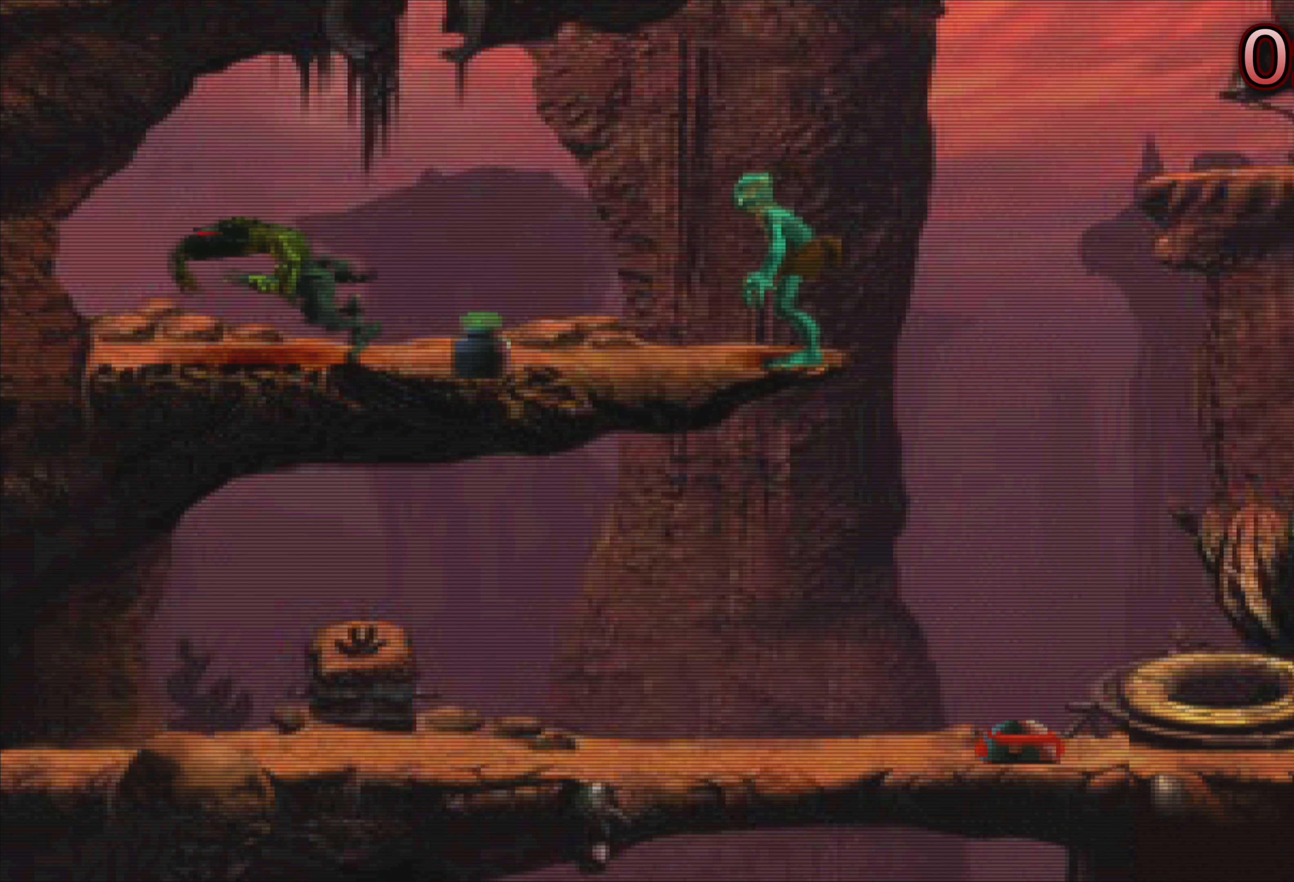
{"buttons": ["R2"], "left_stick": "left", "events": [[183, "left_stick", "center"], [366, "left_stick", "left"]]}
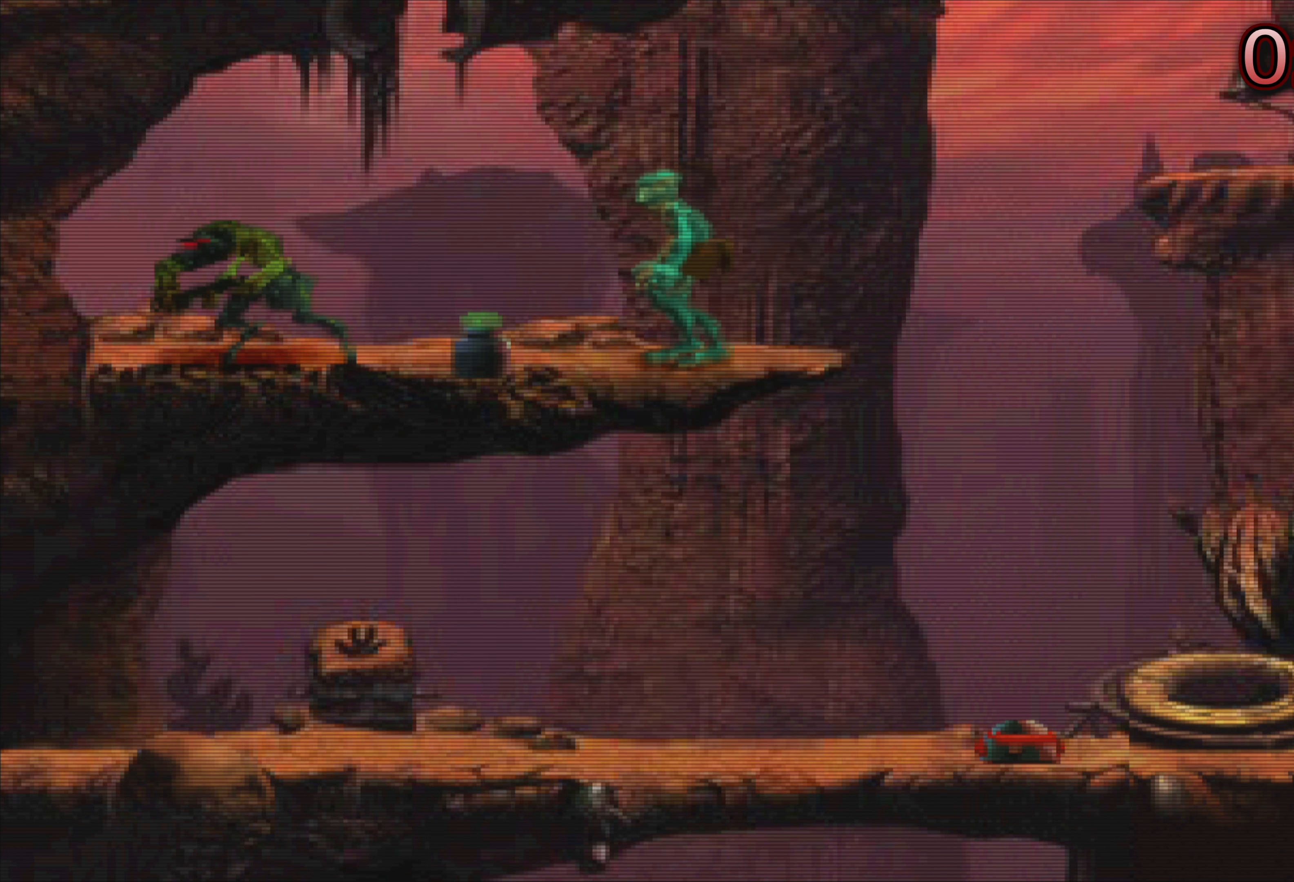
{"buttons": ["R2"], "left_stick": "center", "events": [[33, "left_stick", "center"], [316, "CROSS", "down"], [483, "CROSS", "up"]]}
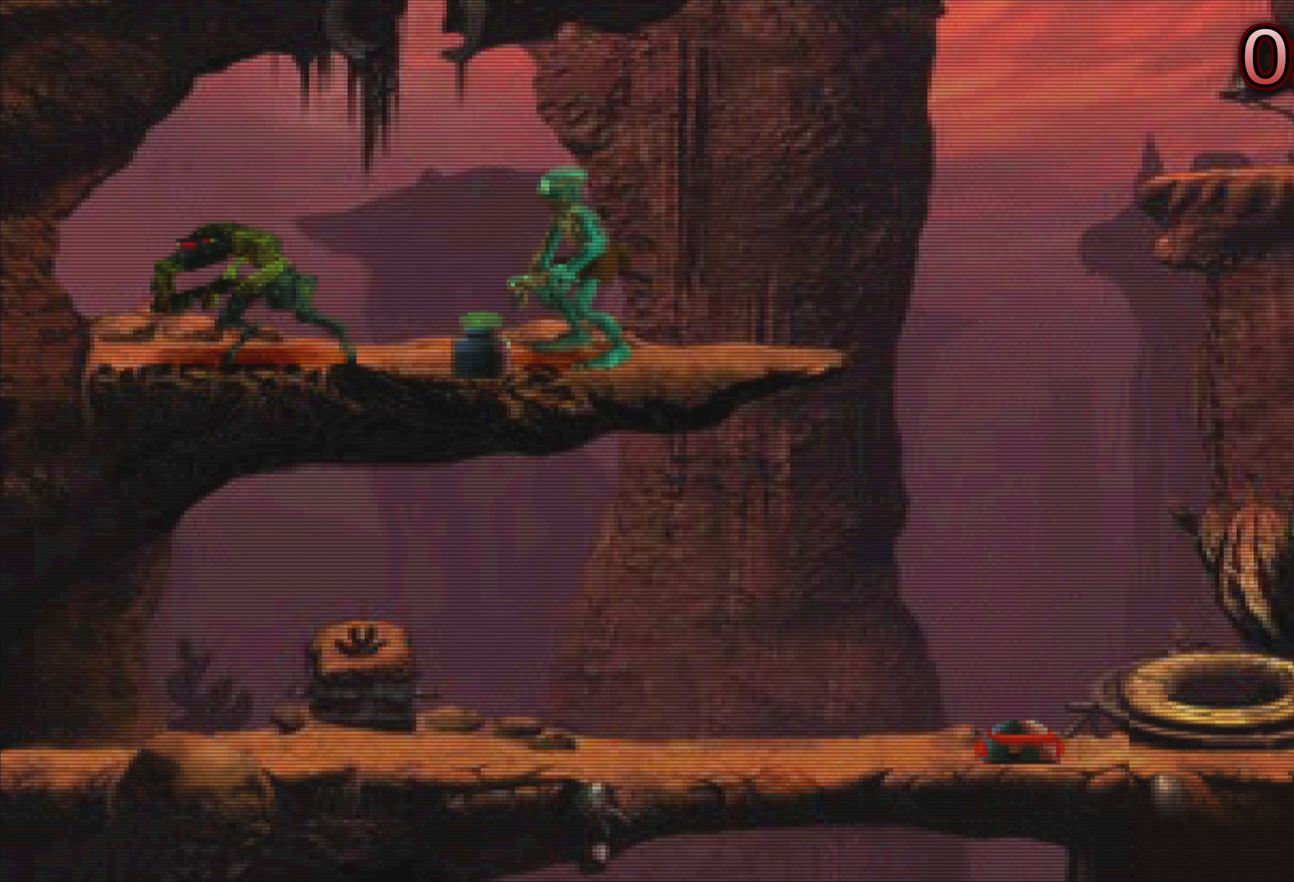
{"buttons": ["R2"], "left_stick": "center", "events": [[233, "SQUARE", "down"], [416, "SQUARE", "up"]]}
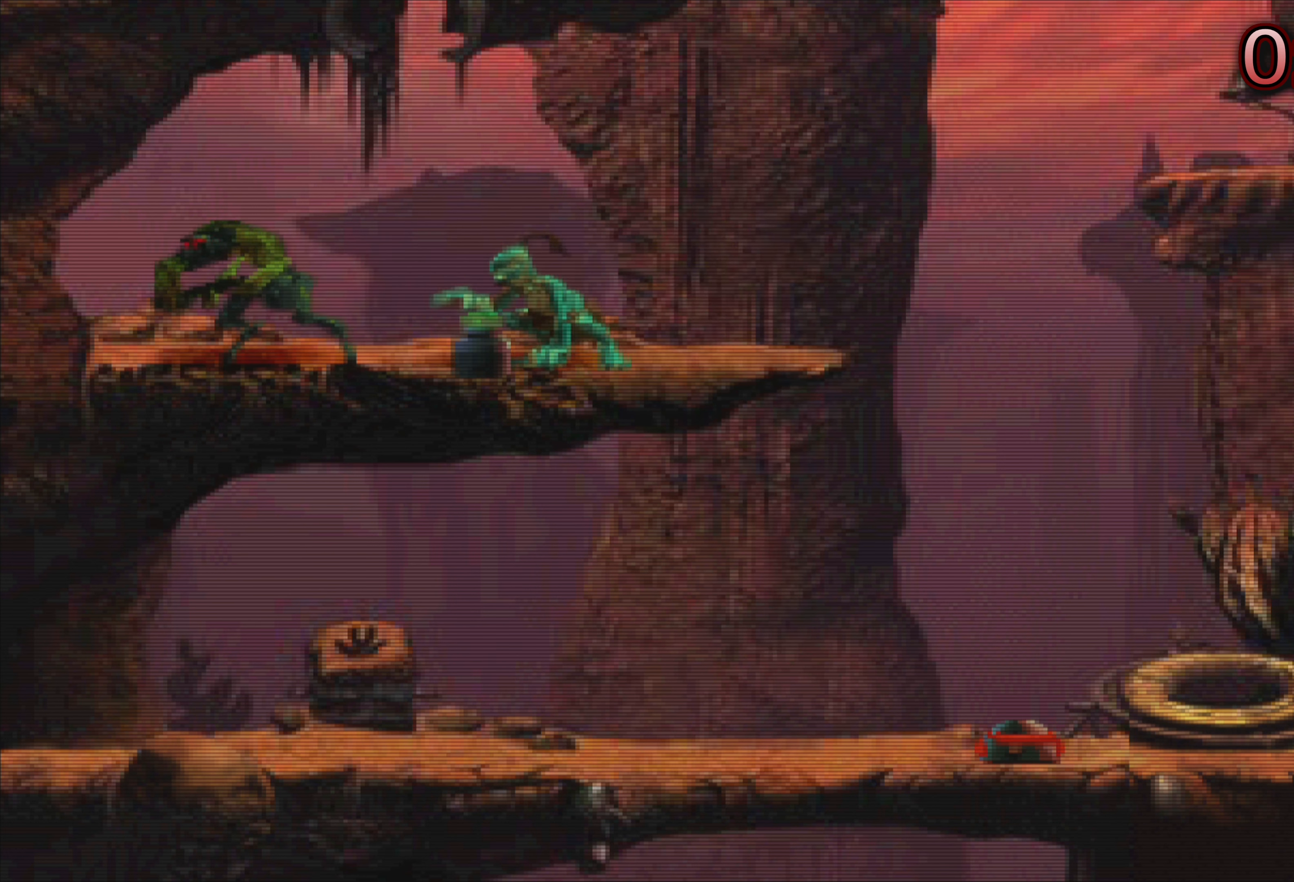
{"buttons": [], "left_stick": "right", "events": [[266, "R2", "up"], [383, "left_stick", "right"]]}
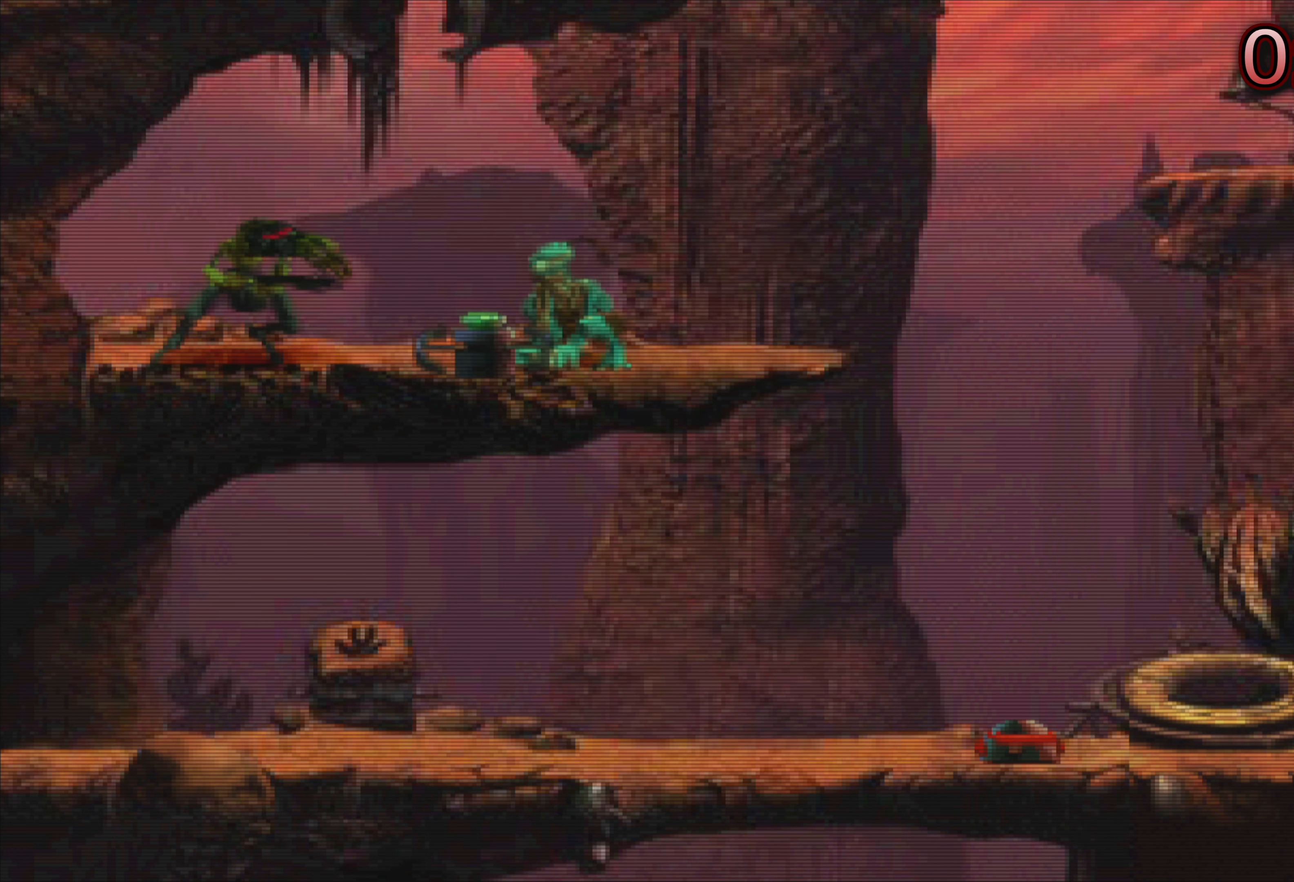
{"buttons": ["TRIANGLE"], "left_stick": "right", "events": [[366, "TRIANGLE", "down"]]}
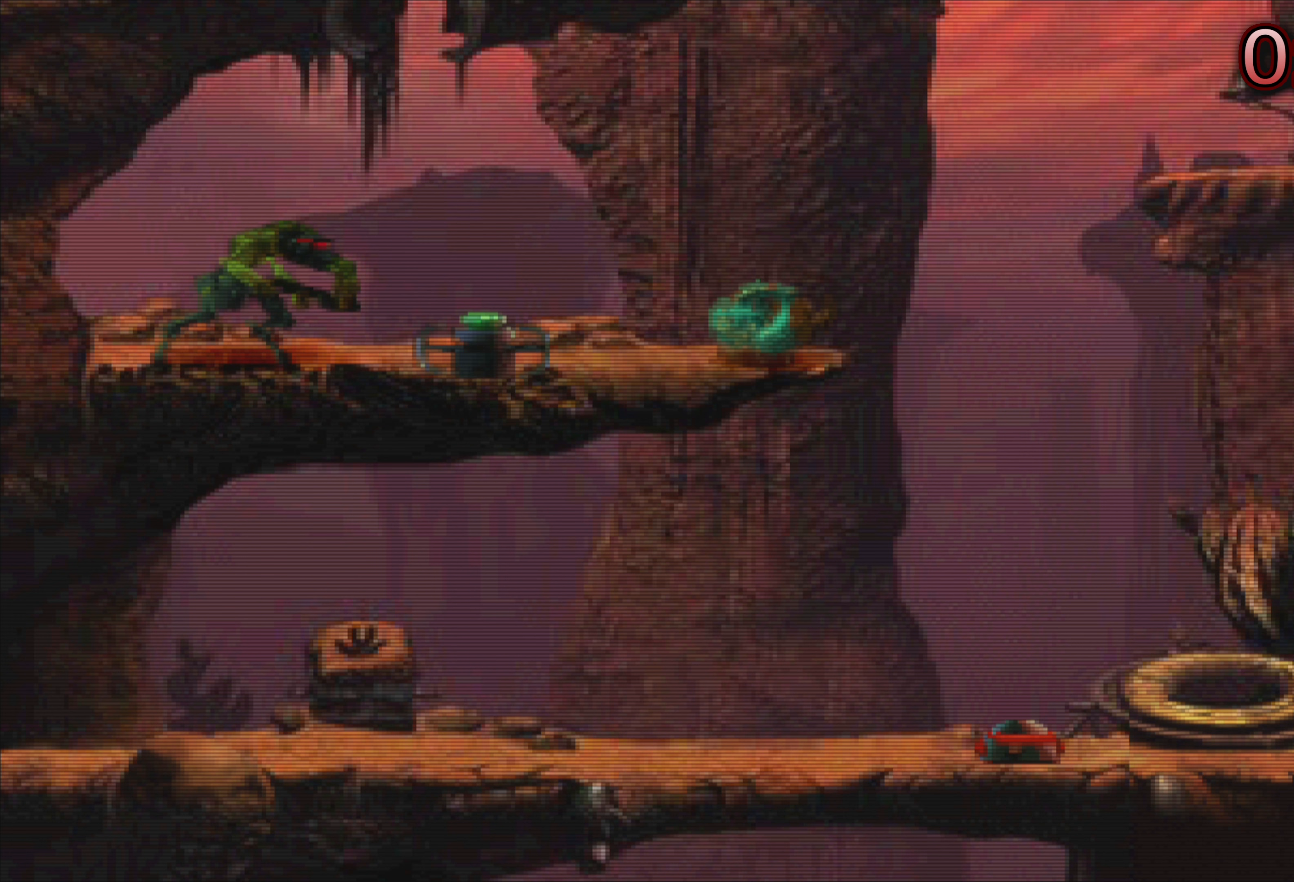
{"buttons": ["TRIANGLE"], "left_stick": "right", "events": []}
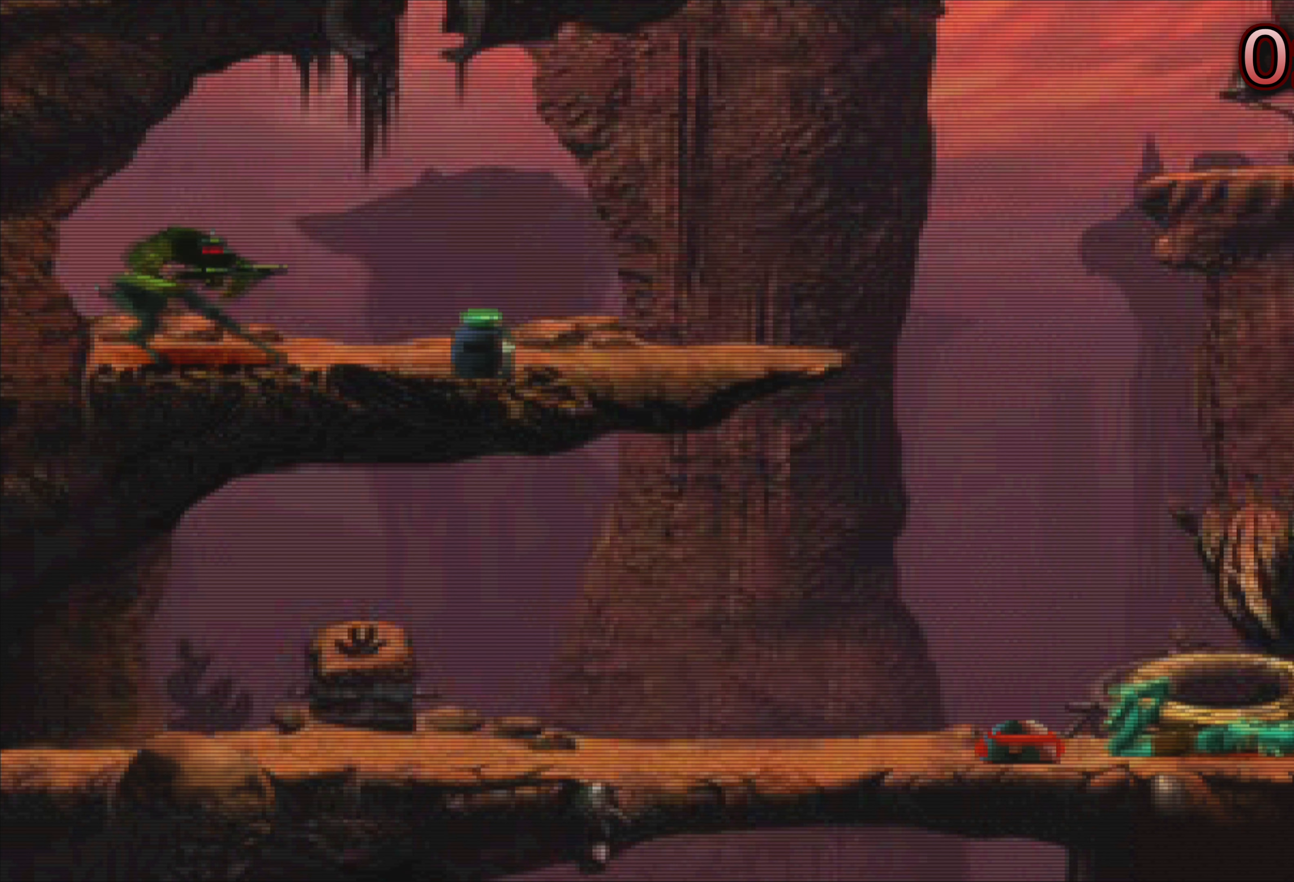
{"buttons": [], "left_stick": "center", "events": [[17, "TRIANGLE", "up"], [133, "left_stick", "center"]]}
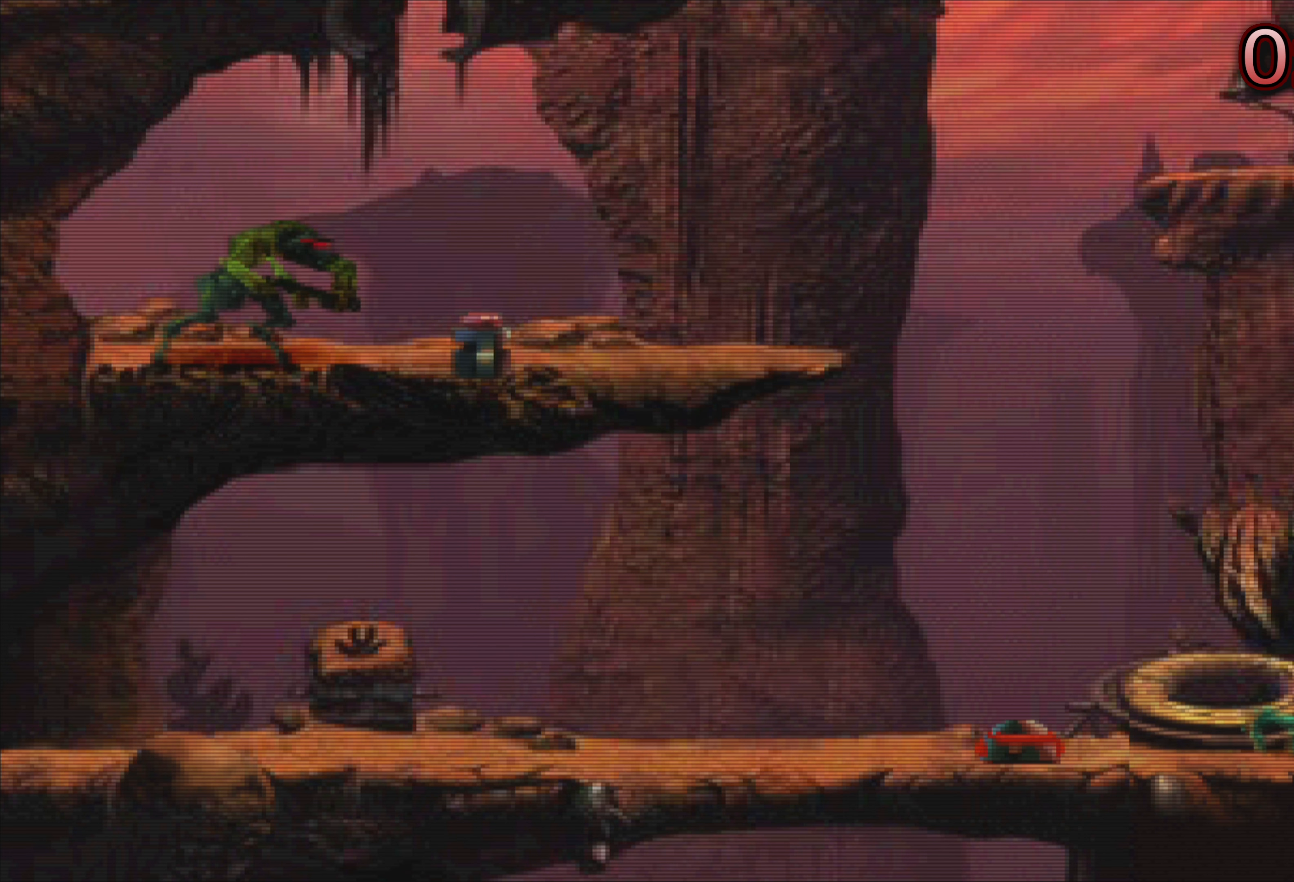
{"buttons": [], "left_stick": "center", "events": []}
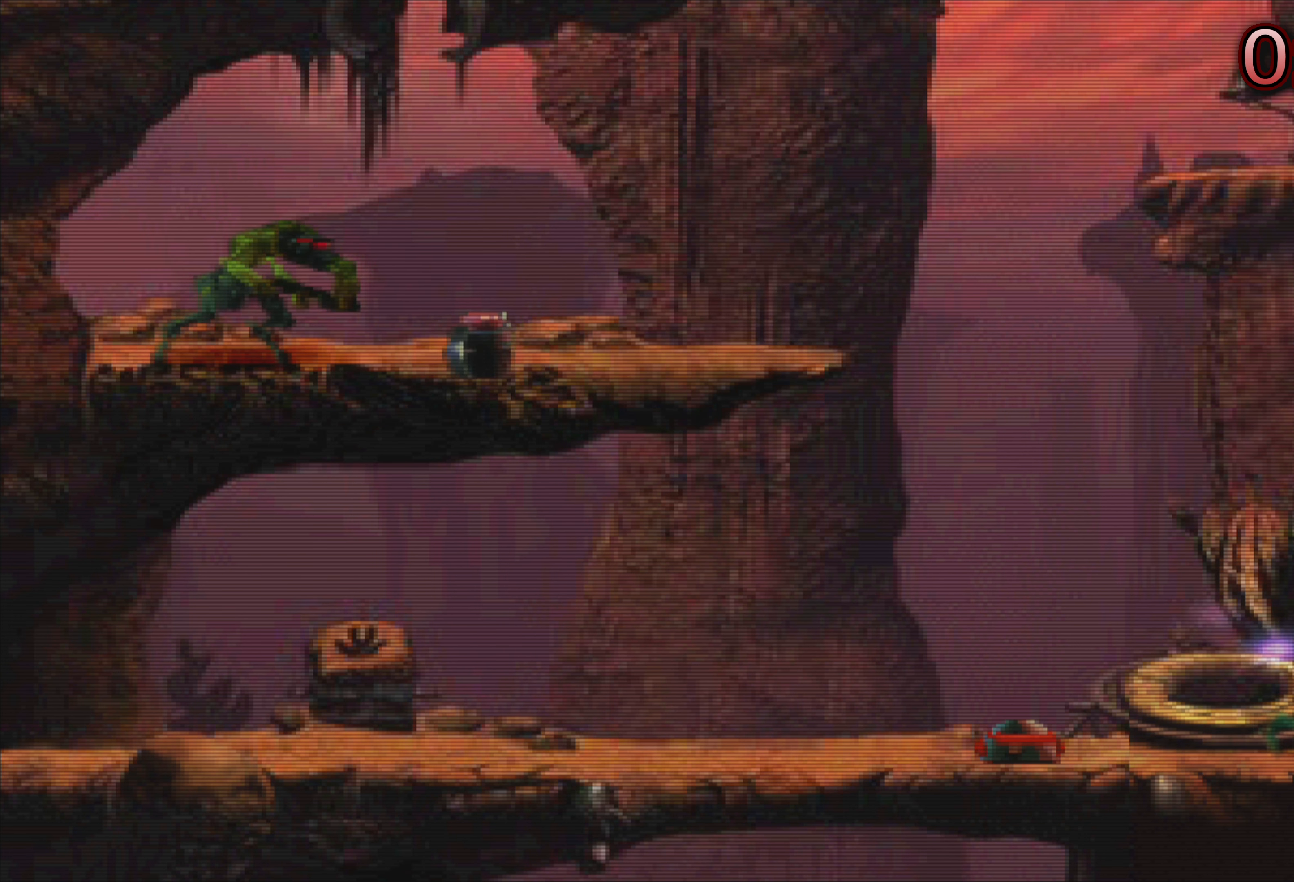
{"buttons": [], "left_stick": "center", "events": []}
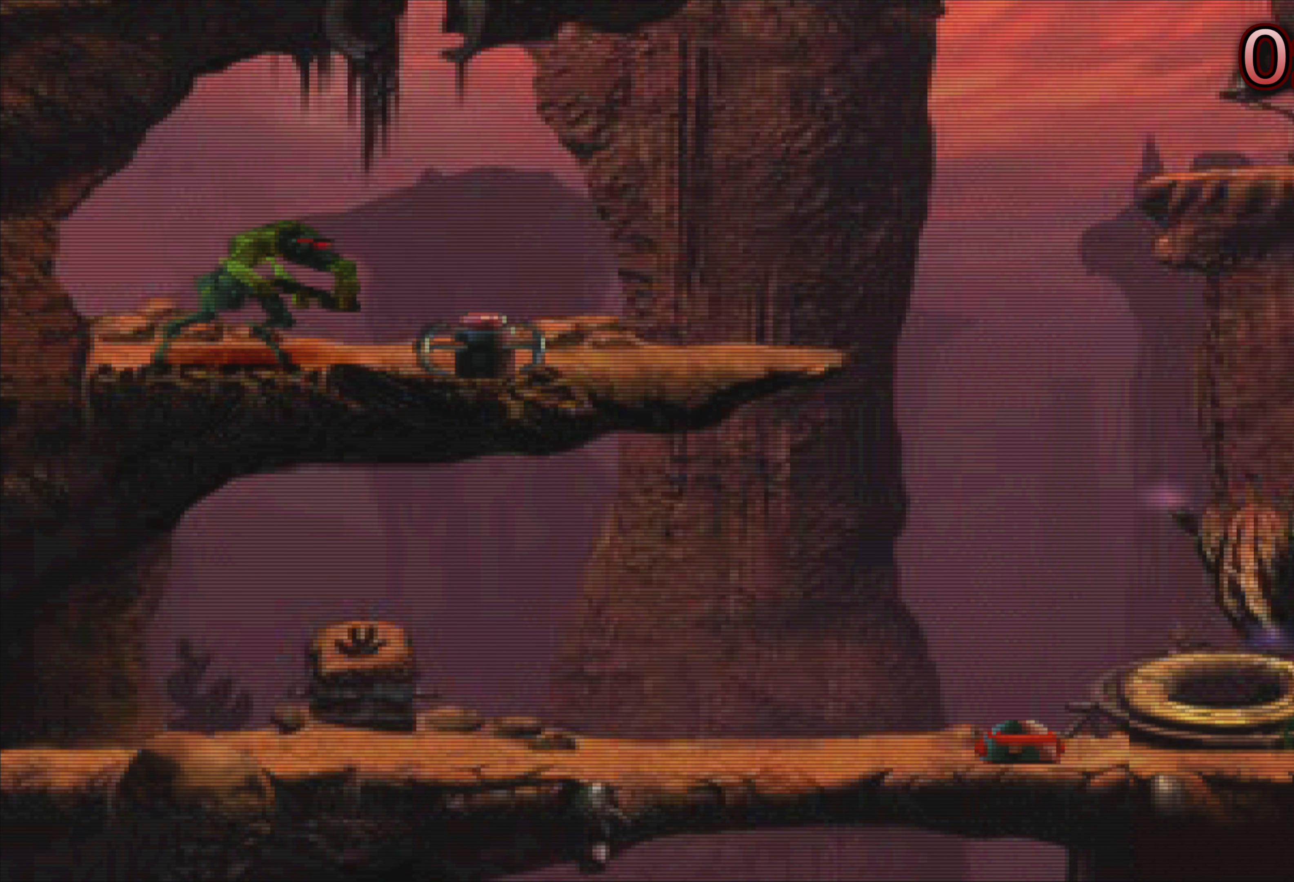
{"buttons": [], "left_stick": "center", "events": []}
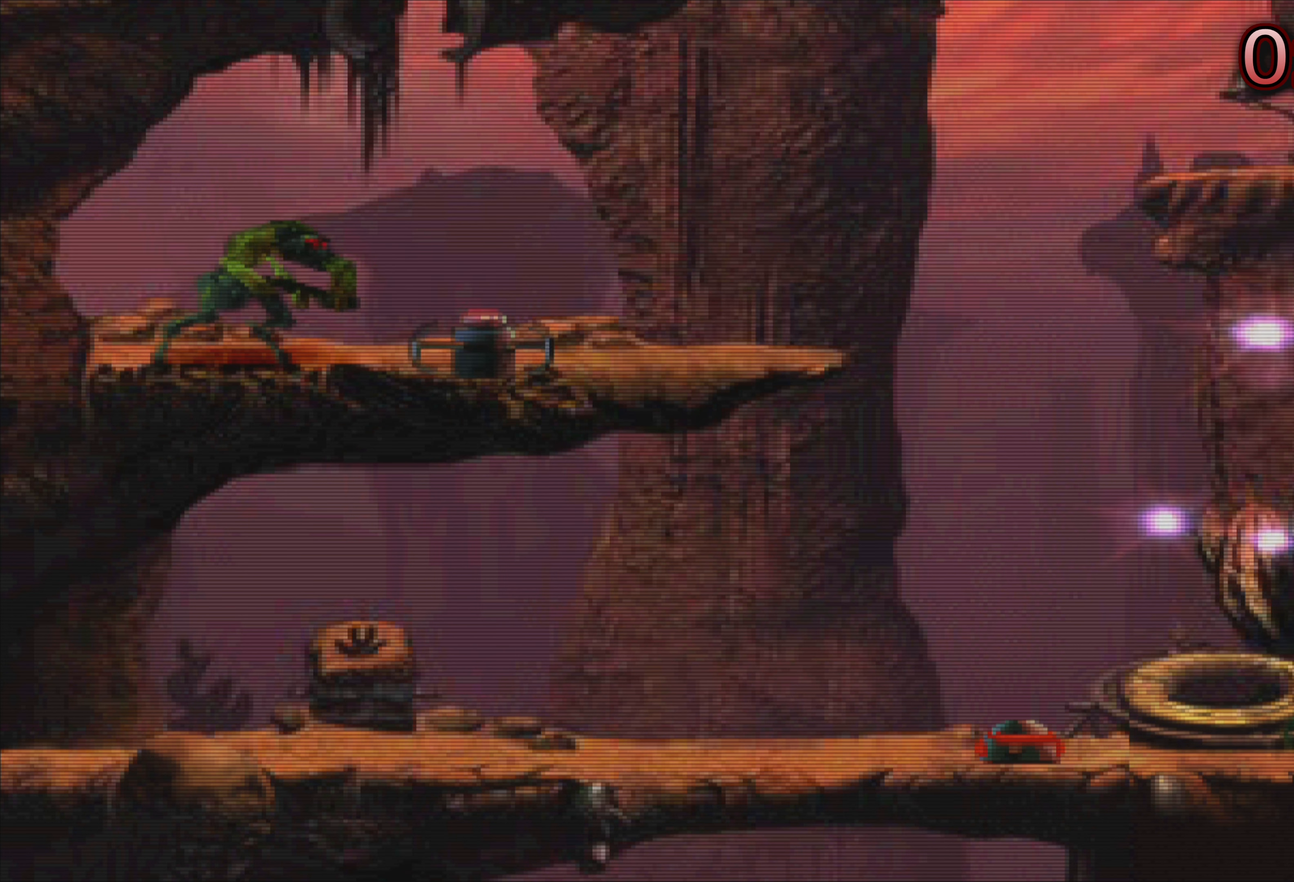
{"buttons": [], "left_stick": "center", "events": []}
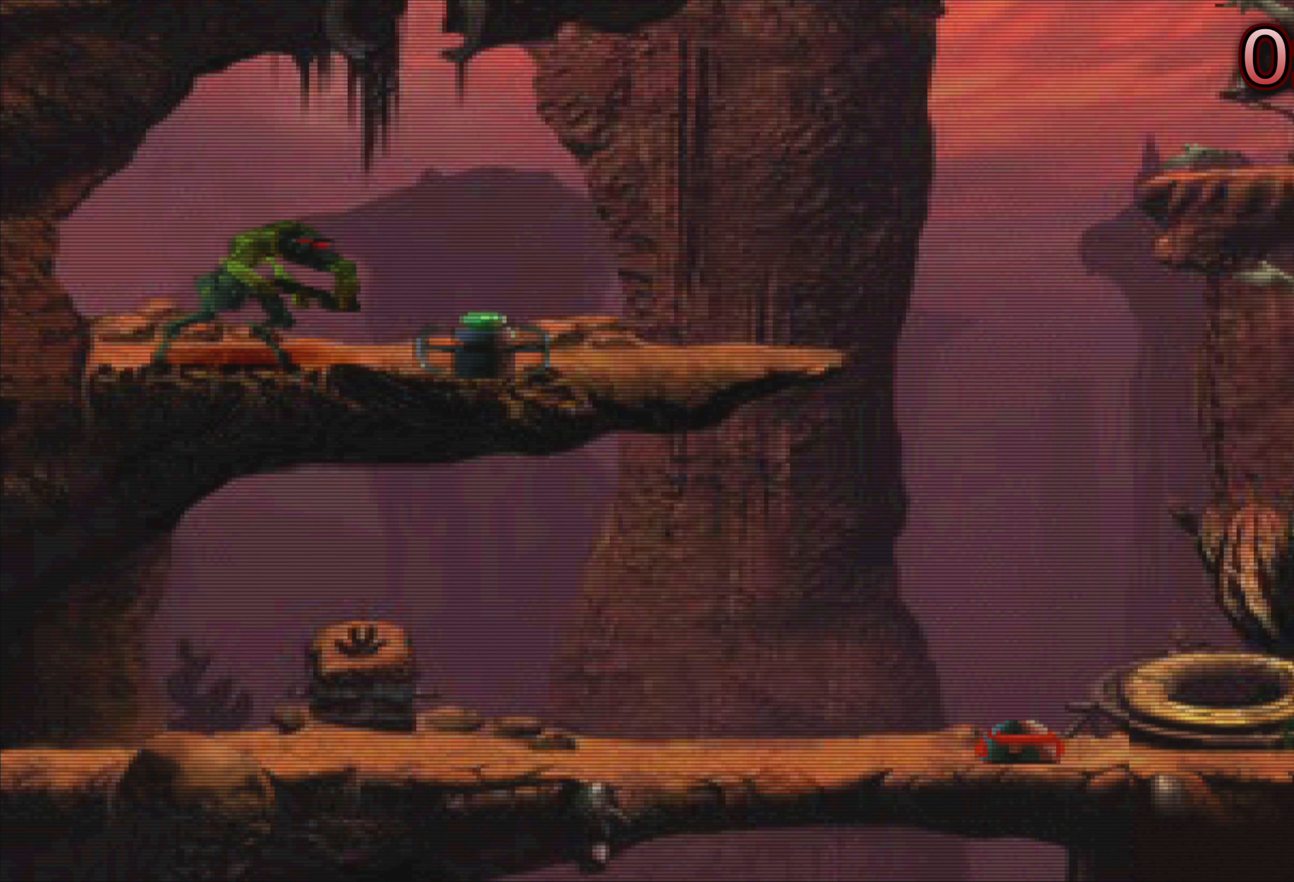
{"buttons": [], "left_stick": "center", "events": []}
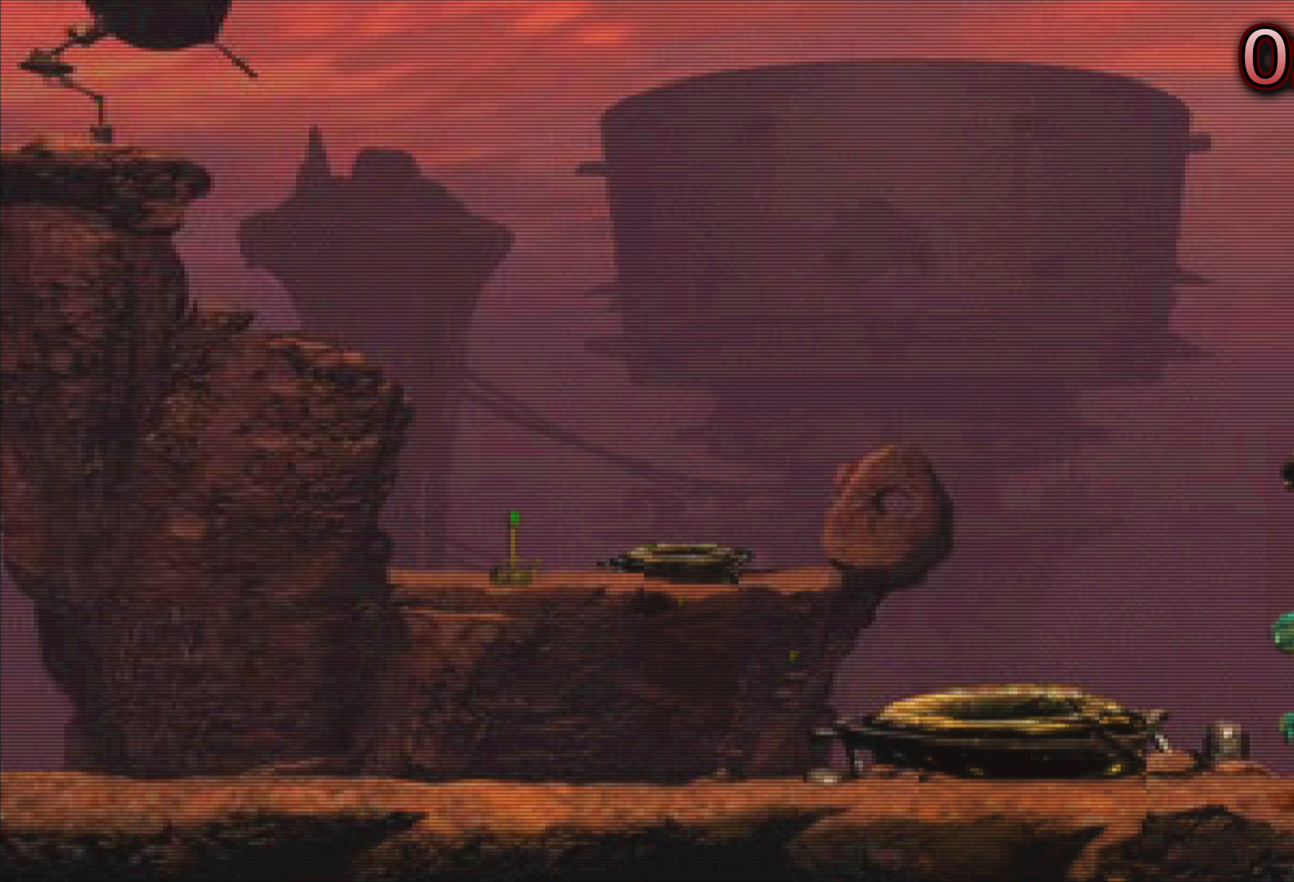
{"buttons": [], "left_stick": "left", "events": [[417, "left_stick", "left"]]}
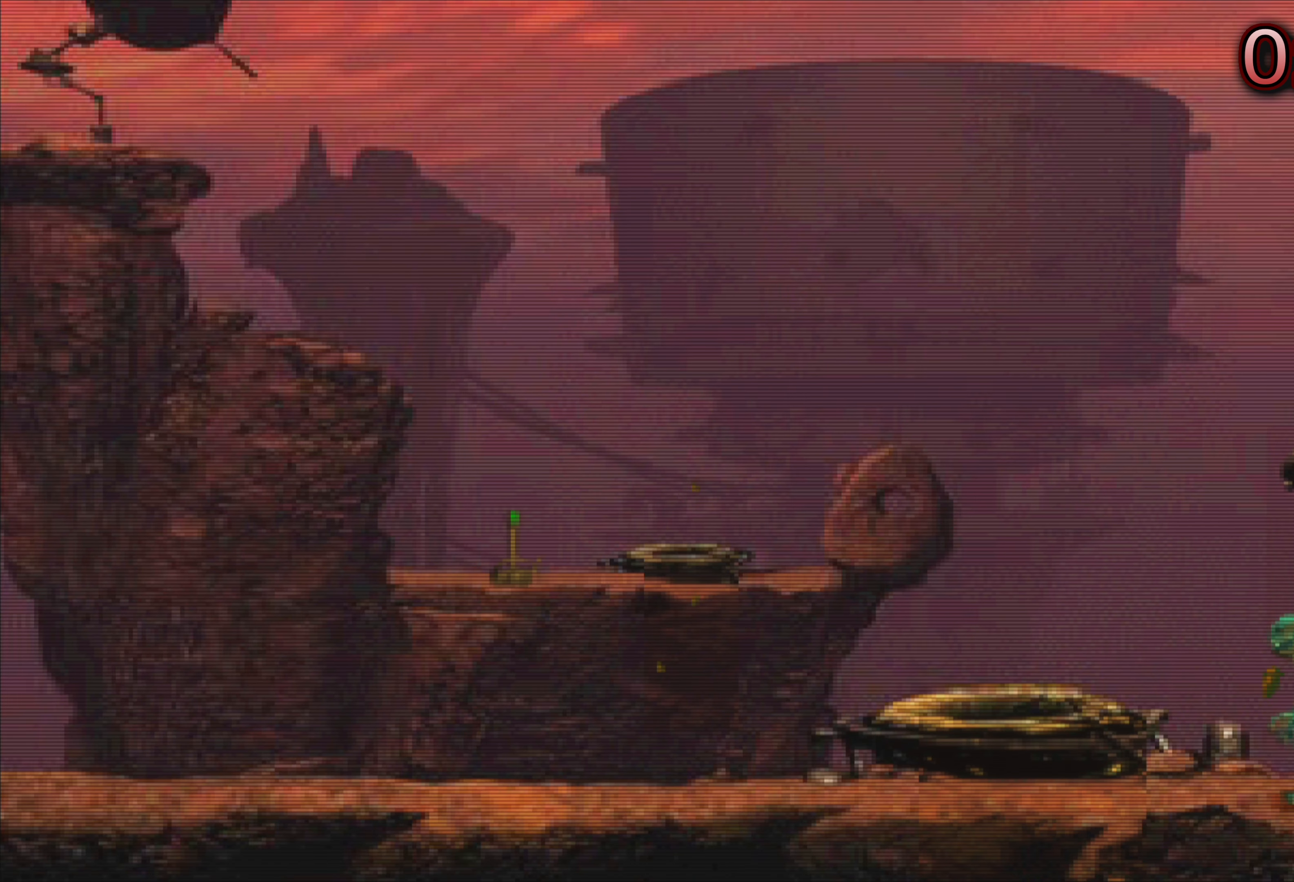
{"buttons": [], "left_stick": "left", "events": []}
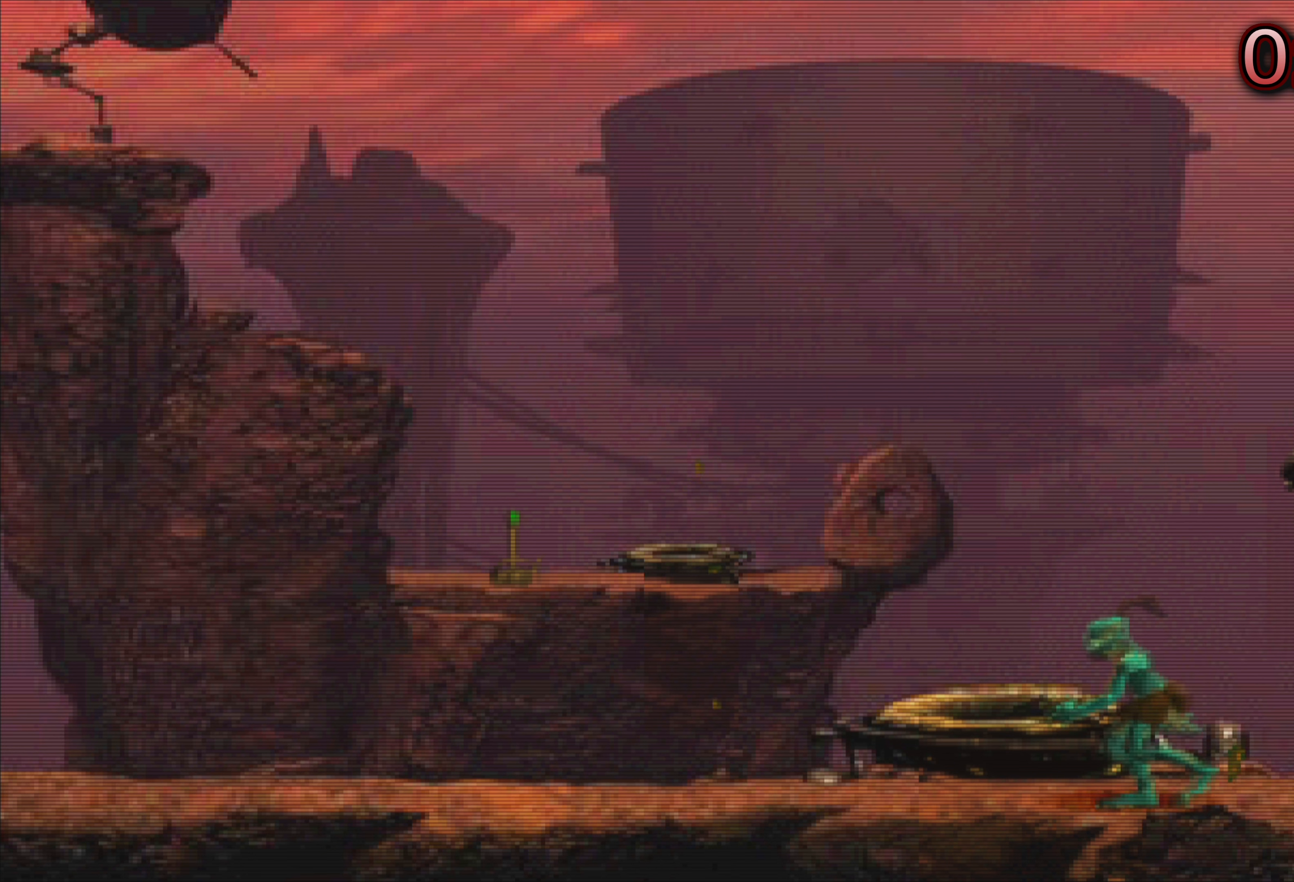
{"buttons": [], "left_stick": "left", "events": []}
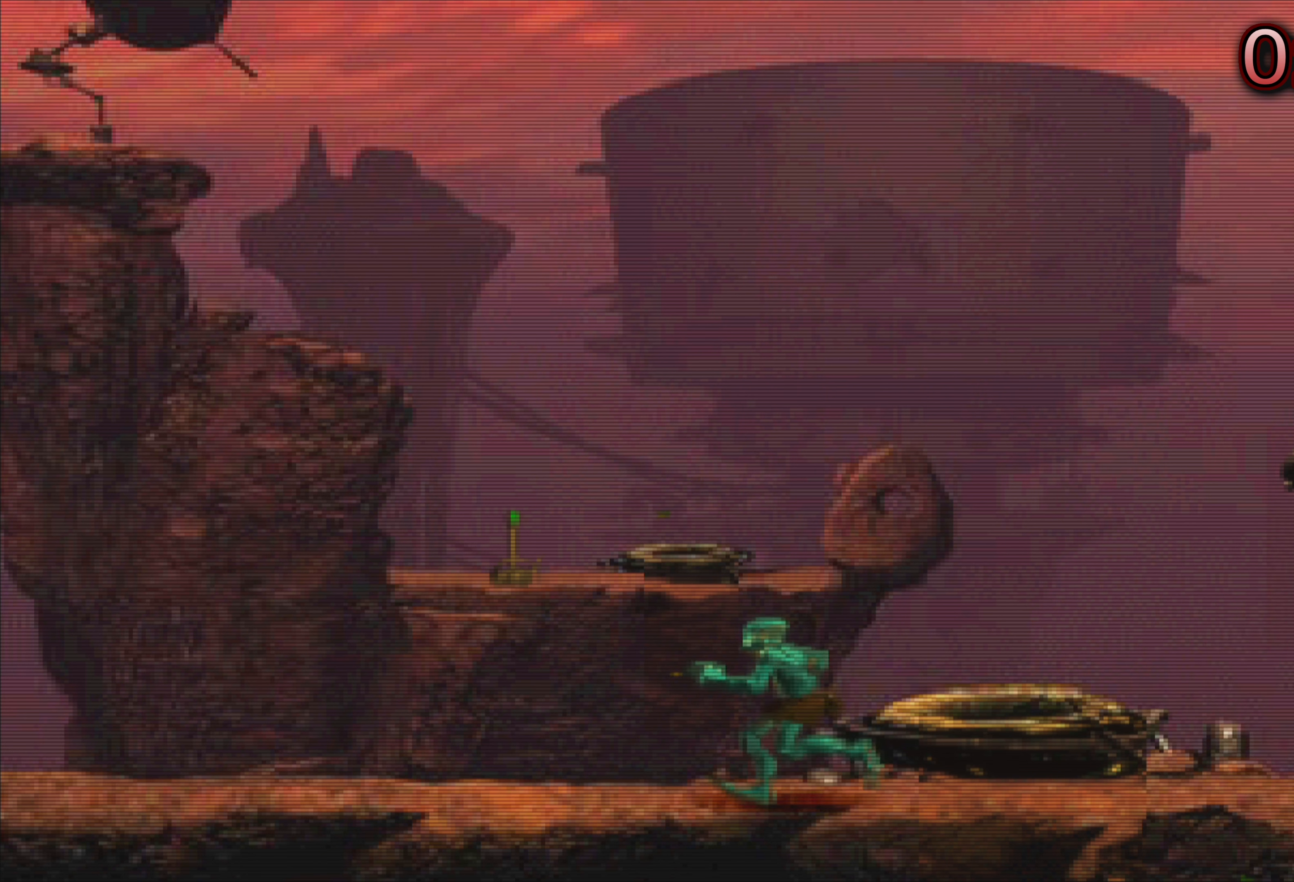
{"buttons": [], "left_stick": "left", "events": []}
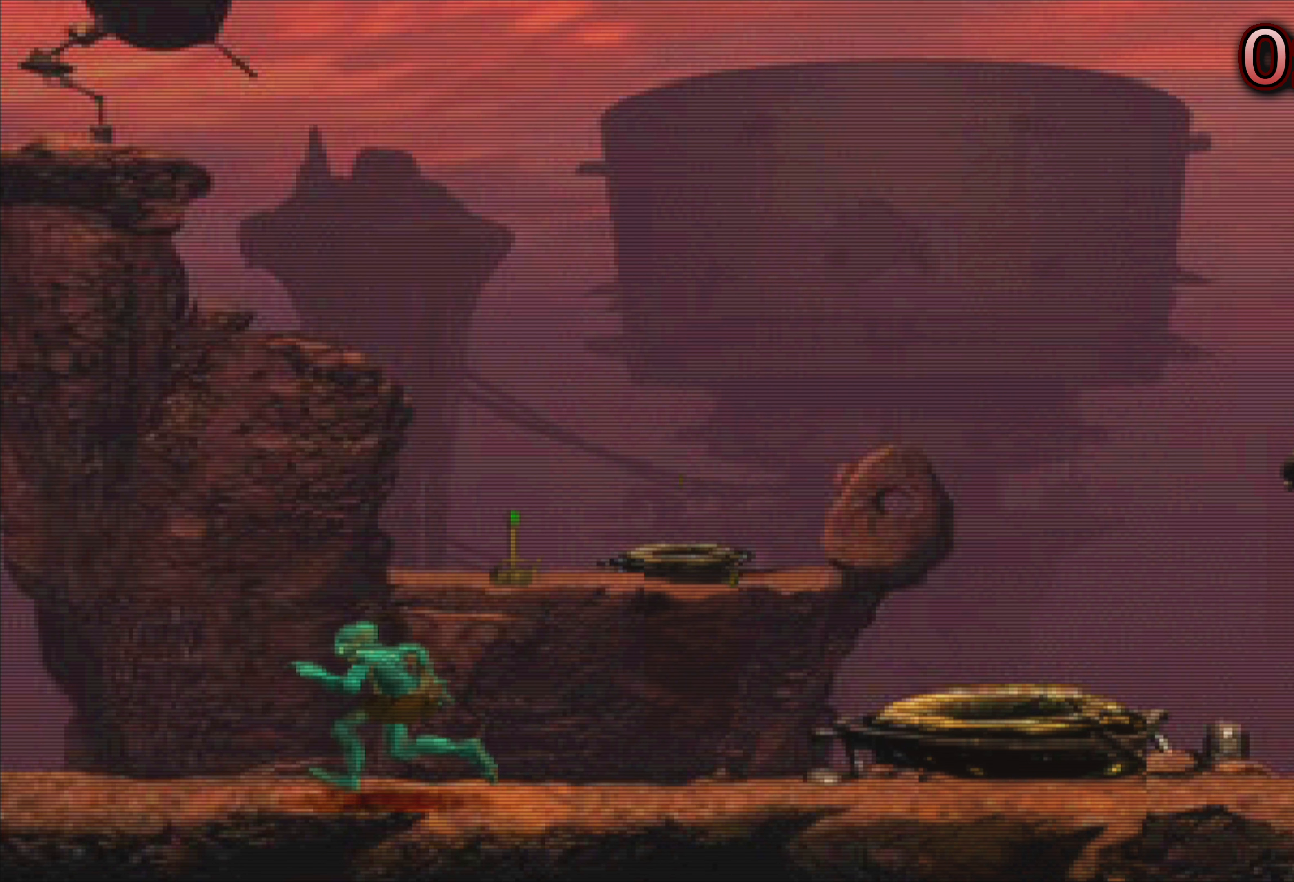
{"buttons": [], "left_stick": "center", "events": [[267, "left_stick", "center"]]}
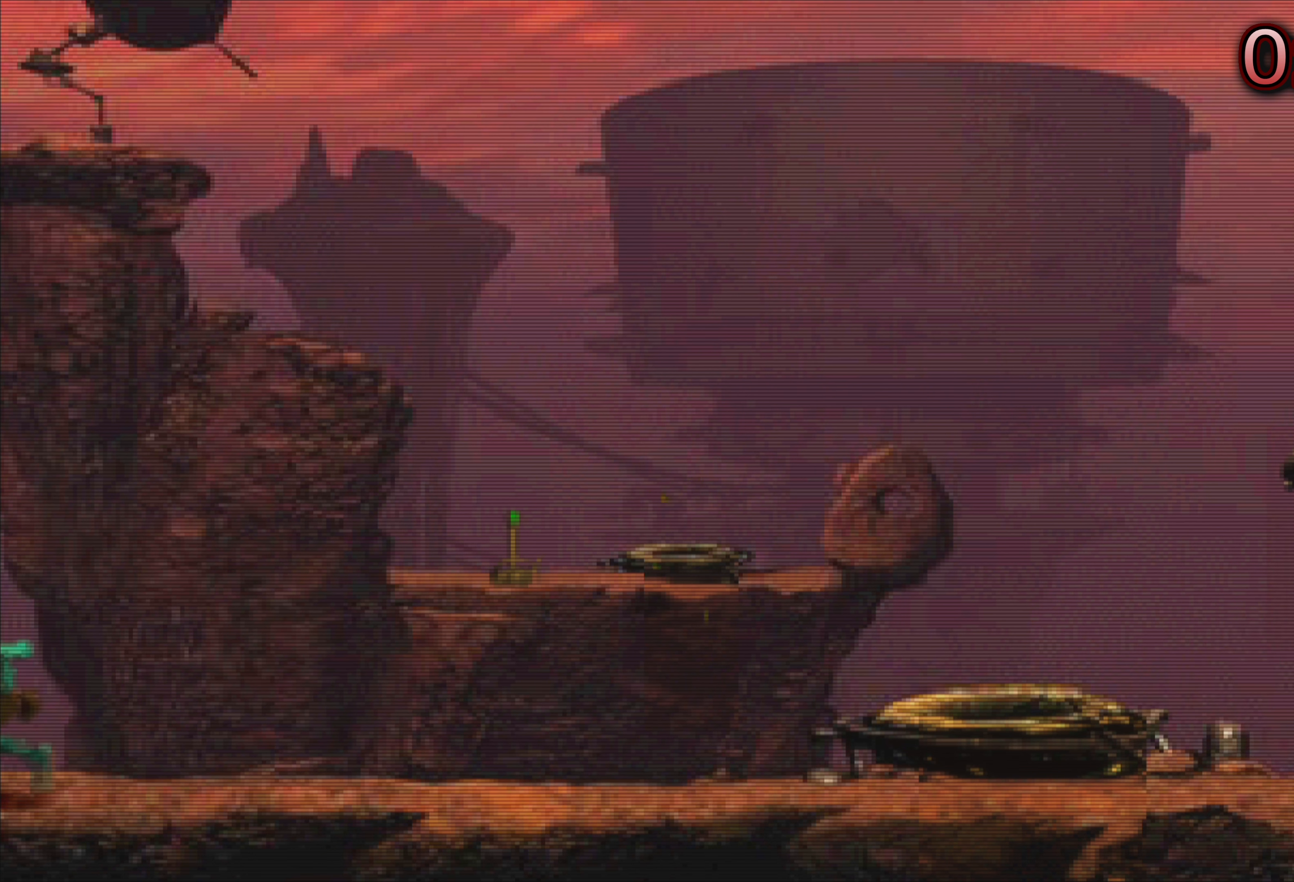
{"buttons": [], "left_stick": "center", "events": []}
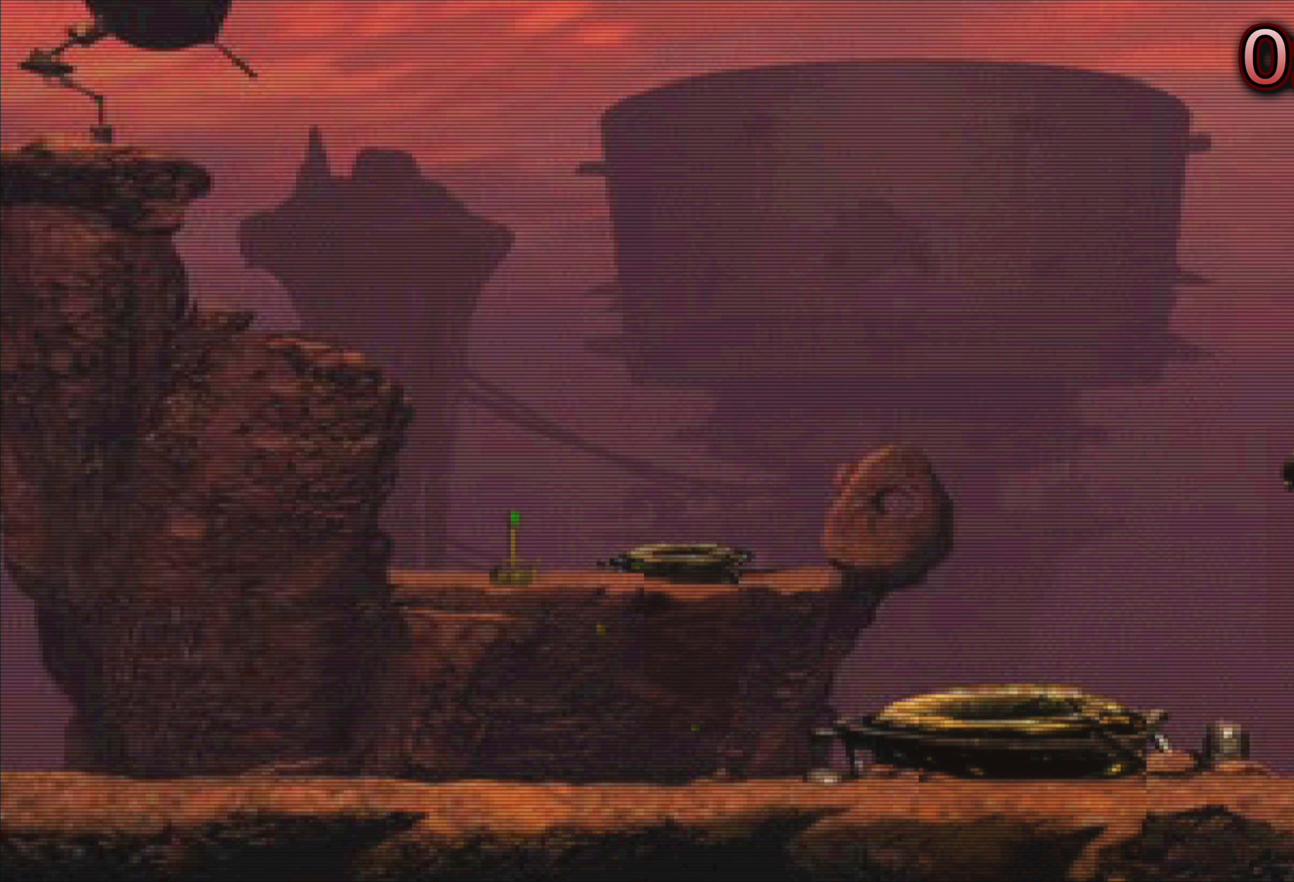
{"buttons": [], "left_stick": "center", "events": []}
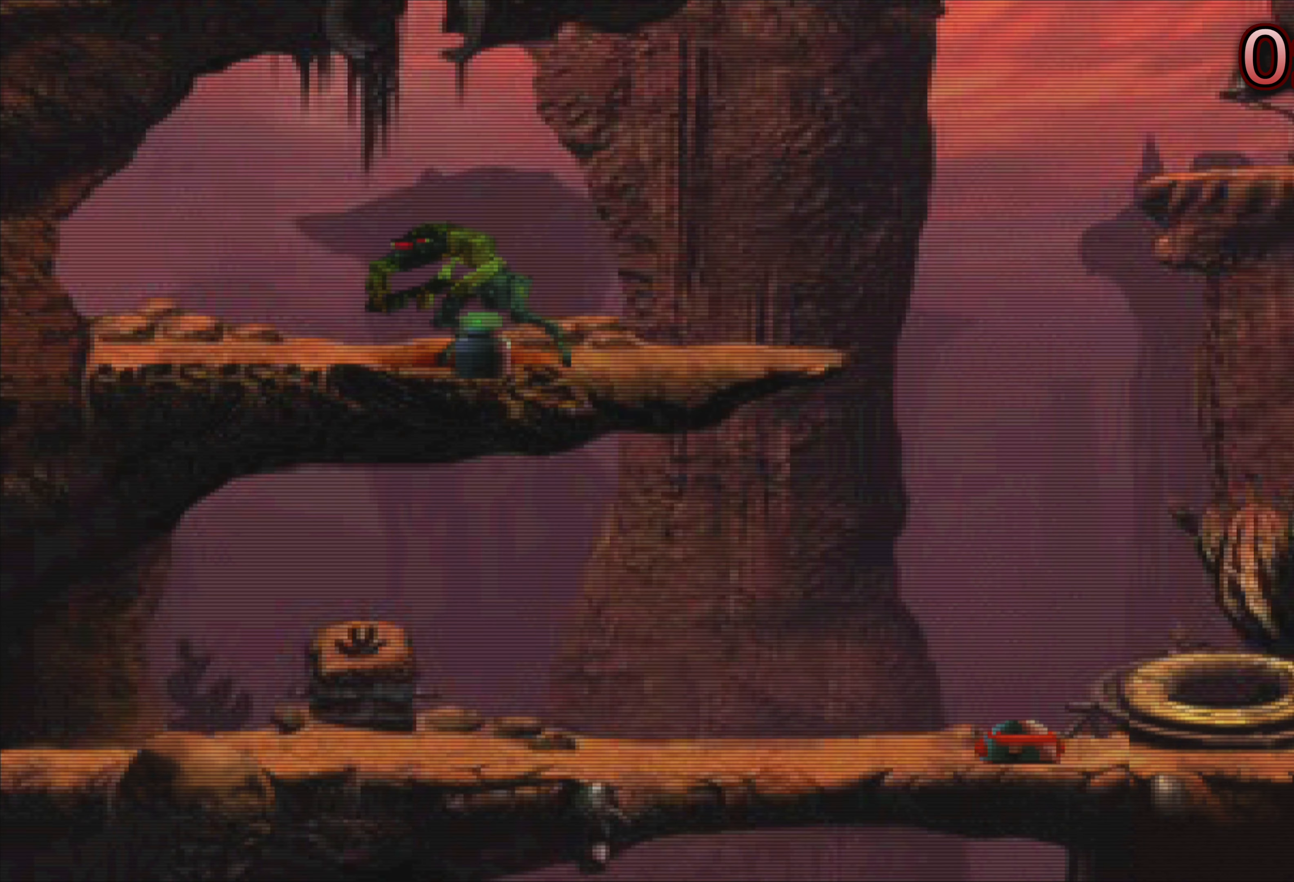
{"buttons": [], "left_stick": "left", "events": [[234, "left_stick", "left"]]}
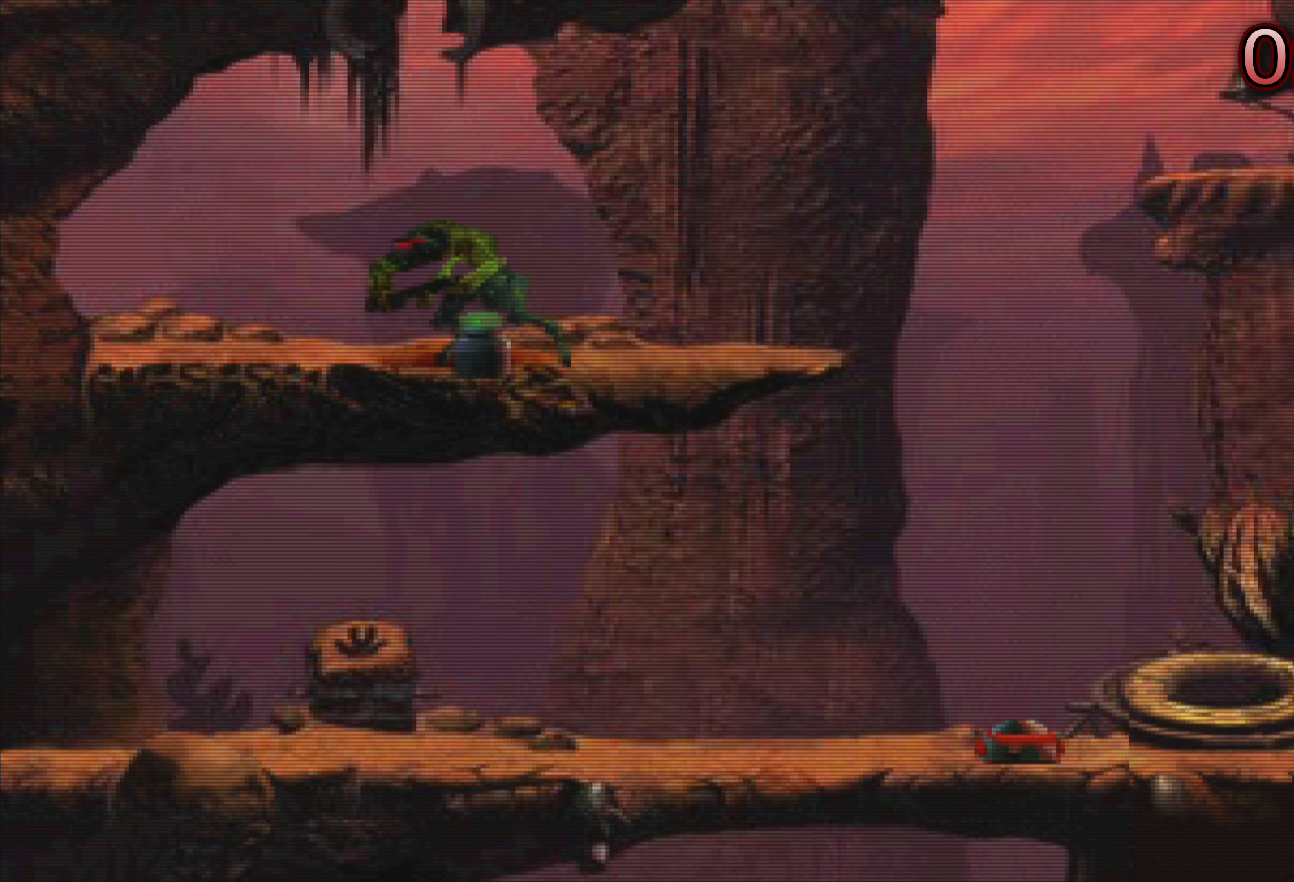
{"buttons": [], "left_stick": "center", "events": [[434, "left_stick", "center"]]}